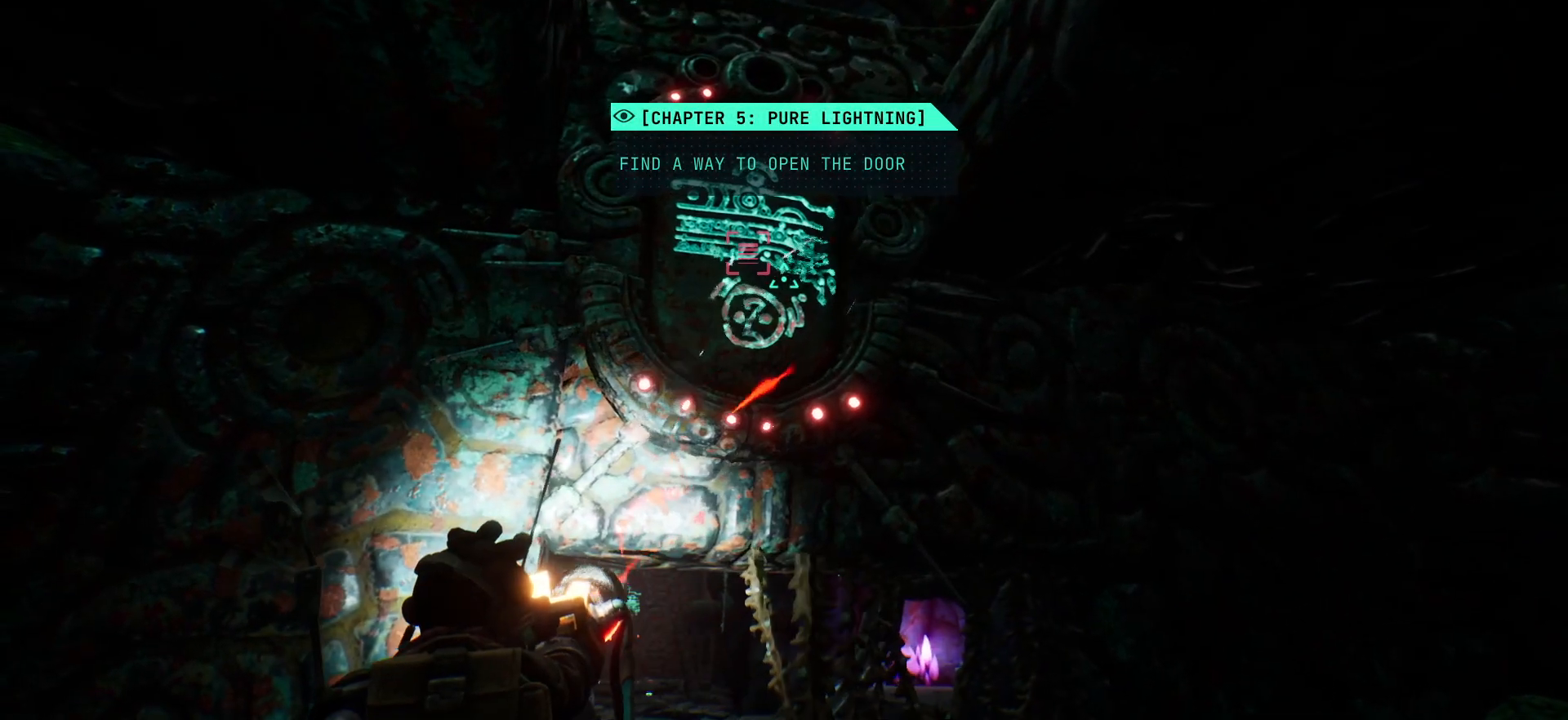
Gameplay with keyboard; each line is a JSON object with the keys held at the frame after it. "events" lists presses ("down") and releases ("up") of "escape", "f1", "shift", "space" and "w" between this image and that frame as [ms after this image, input, new state], when the widget could be followed in between. No other keys are recorded. Mouse input is not recorded.
{"keys": [], "events": []}
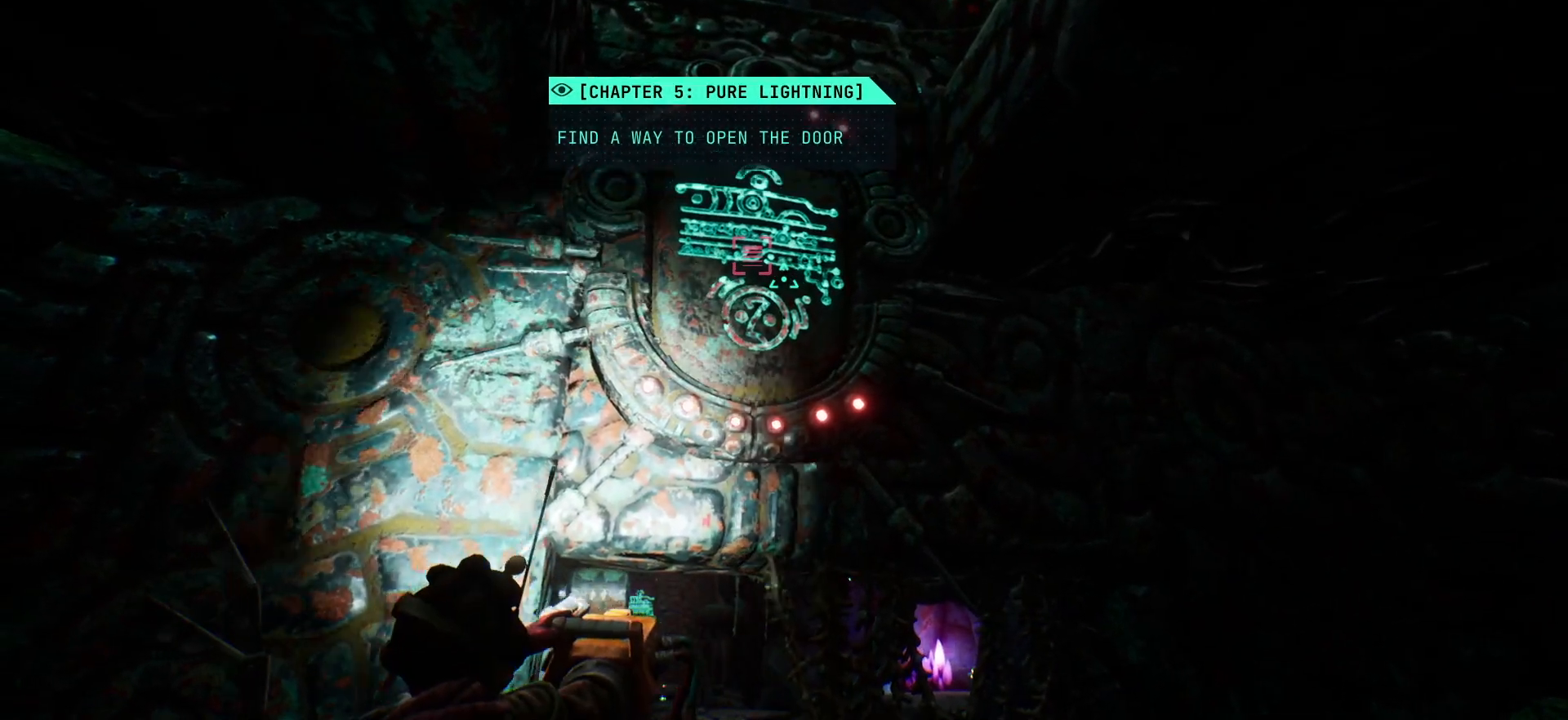
{"keys": ["w"], "events": [[450, "w", "down"]]}
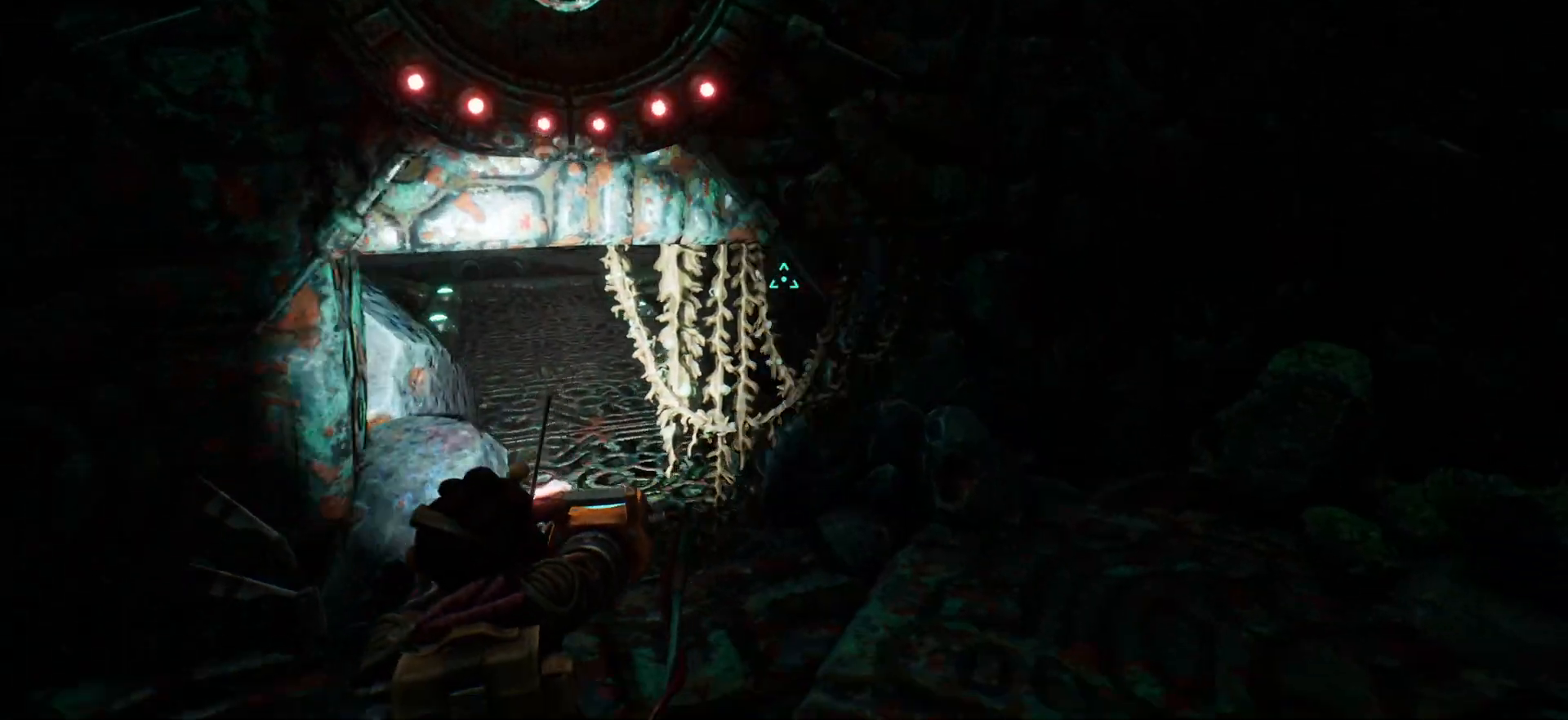
{"keys": [], "events": [[317, "w", "up"]]}
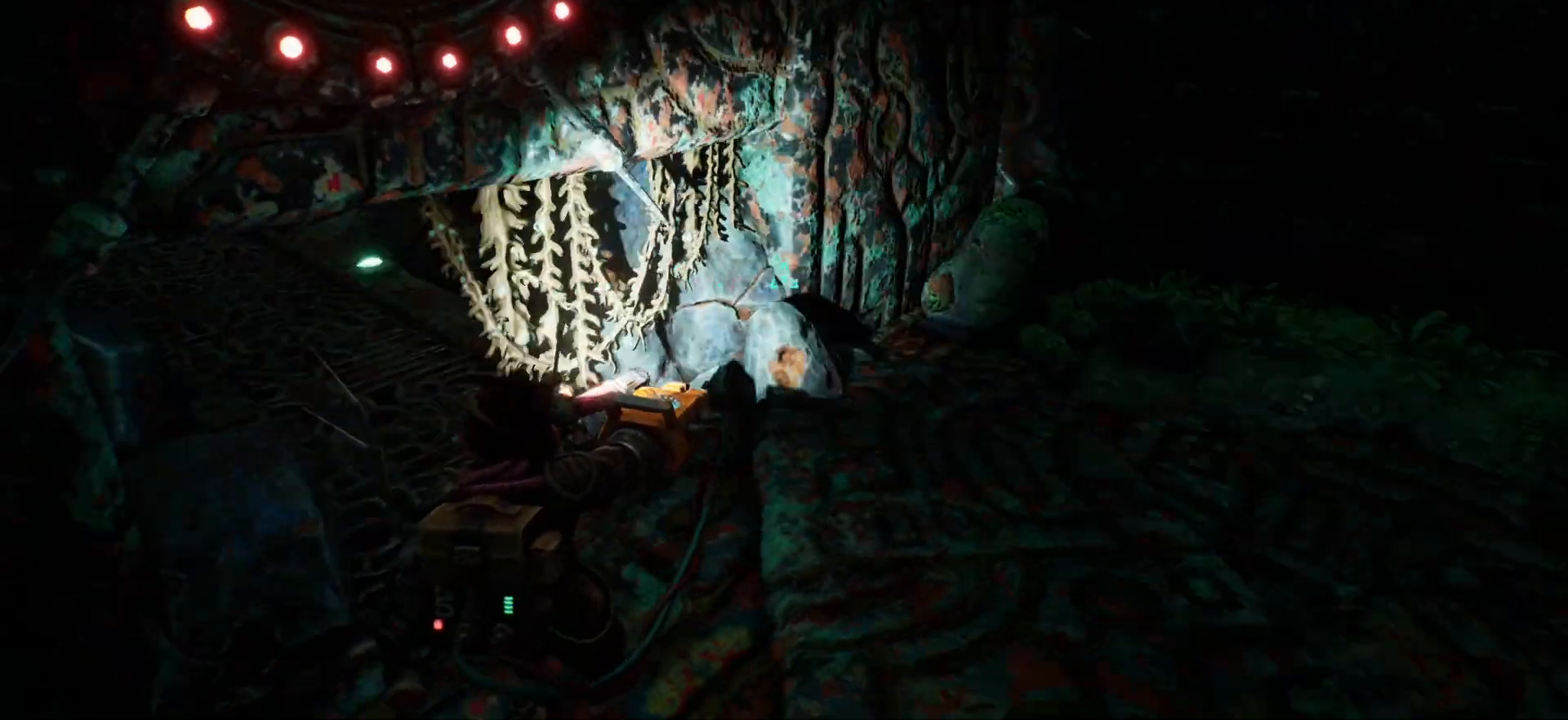
{"keys": ["w"], "events": [[167, "w", "down"]]}
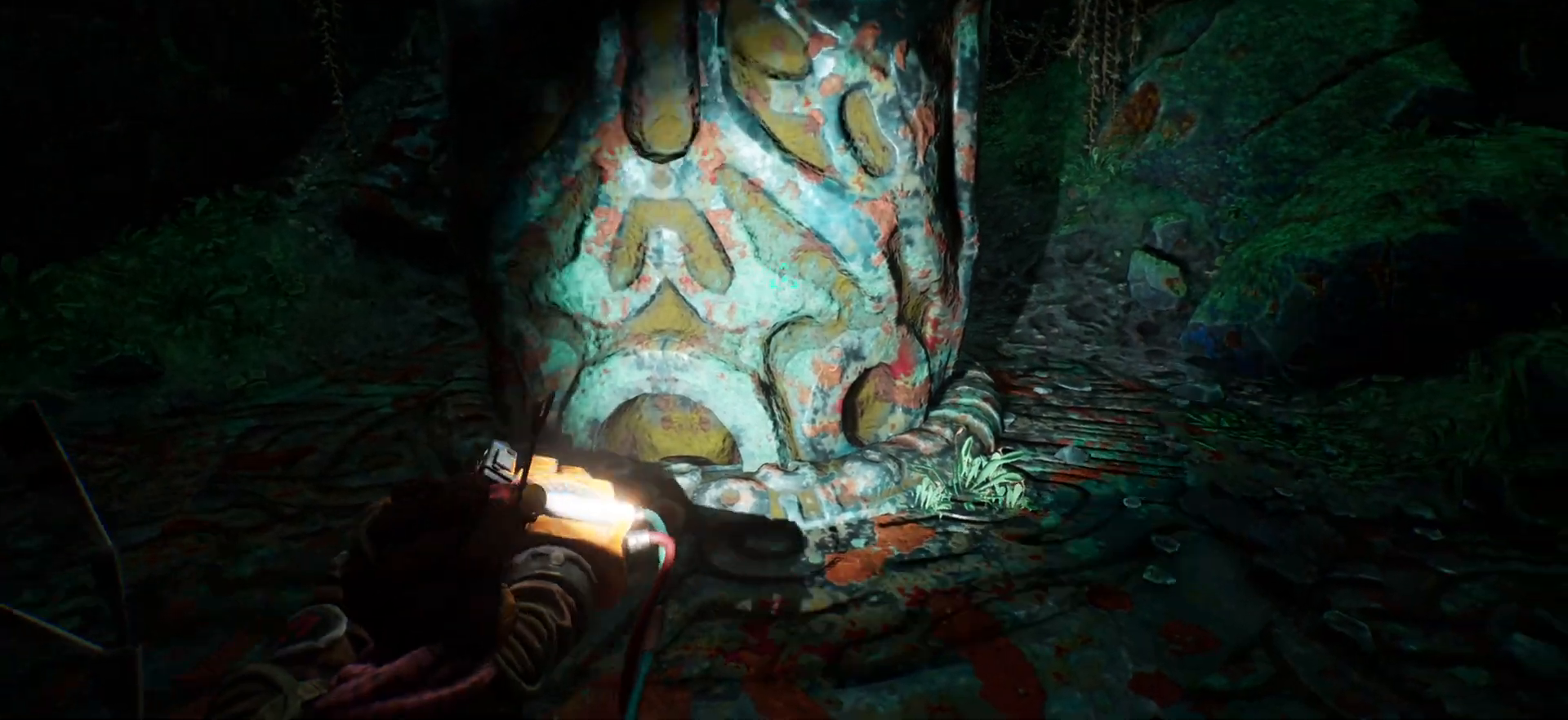
{"keys": ["w"], "events": []}
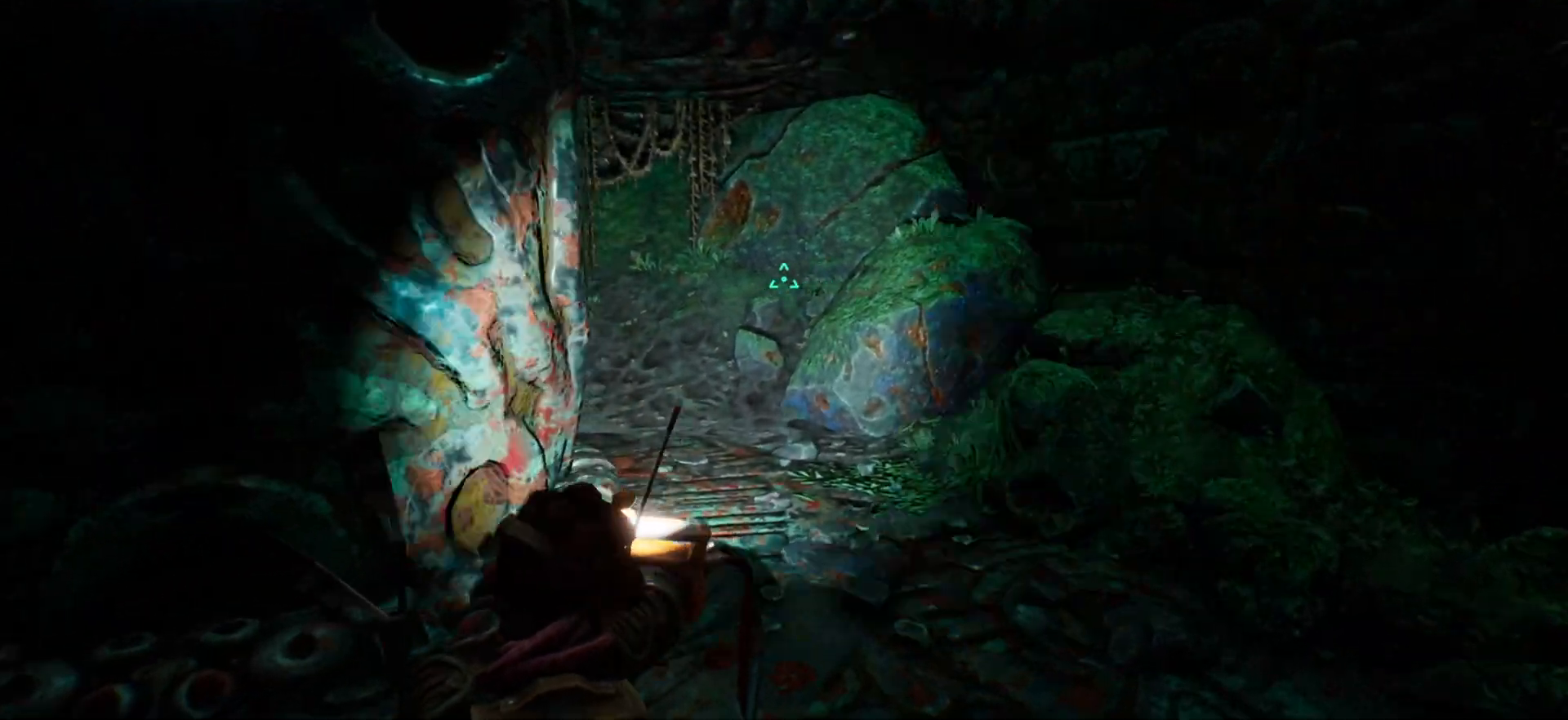
{"keys": ["w"], "events": [[33, "w", "up"], [233, "w", "down"]]}
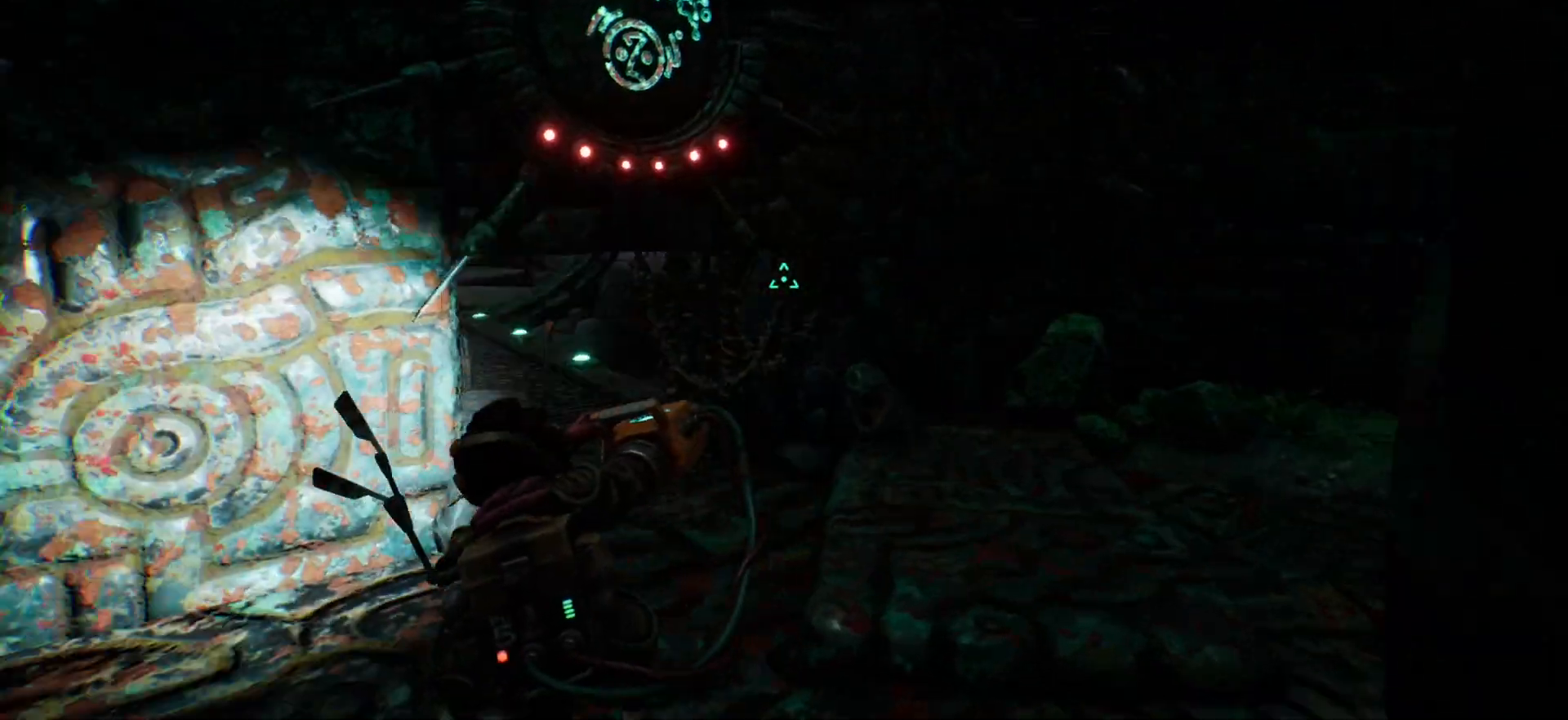
{"keys": ["w"], "events": []}
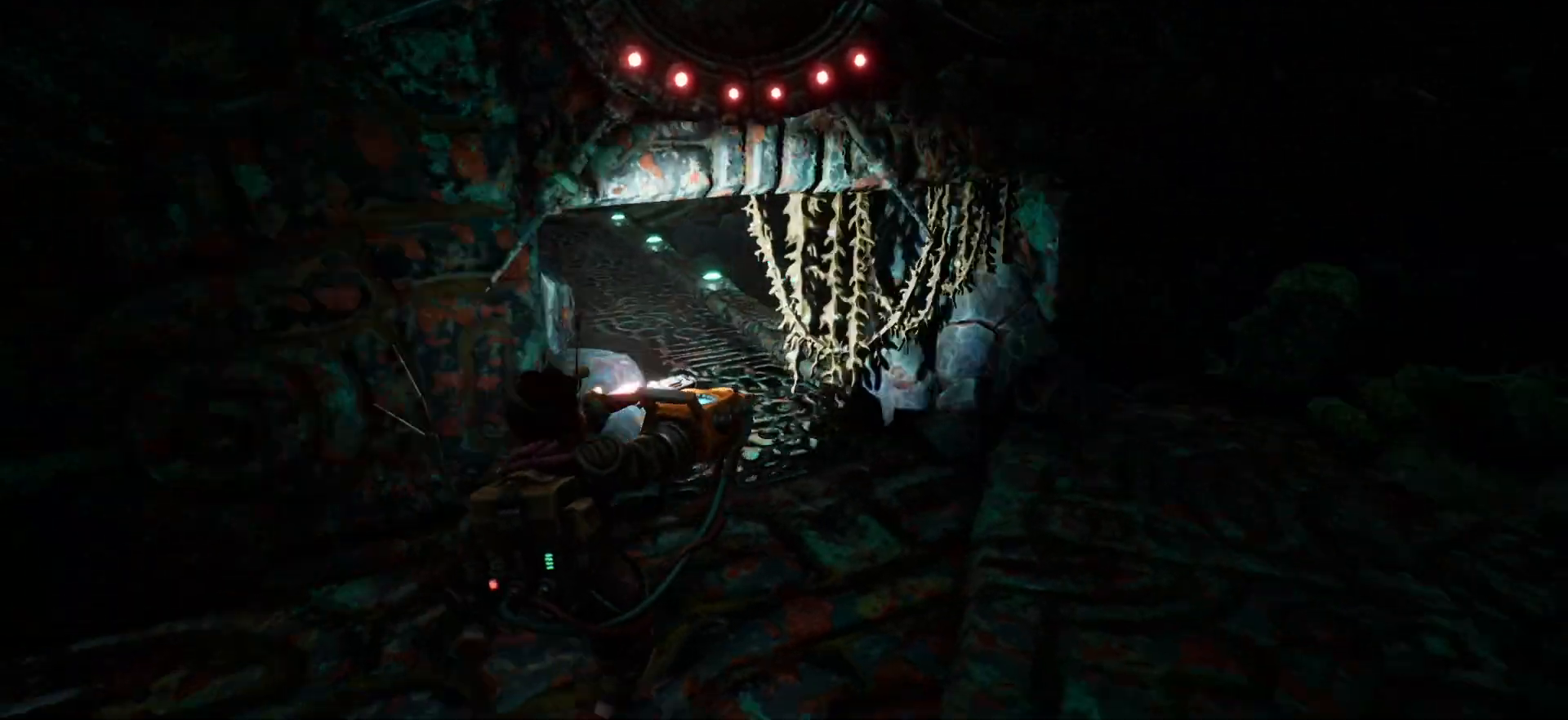
{"keys": ["shift", "w"], "events": [[50, "shift", "down"]]}
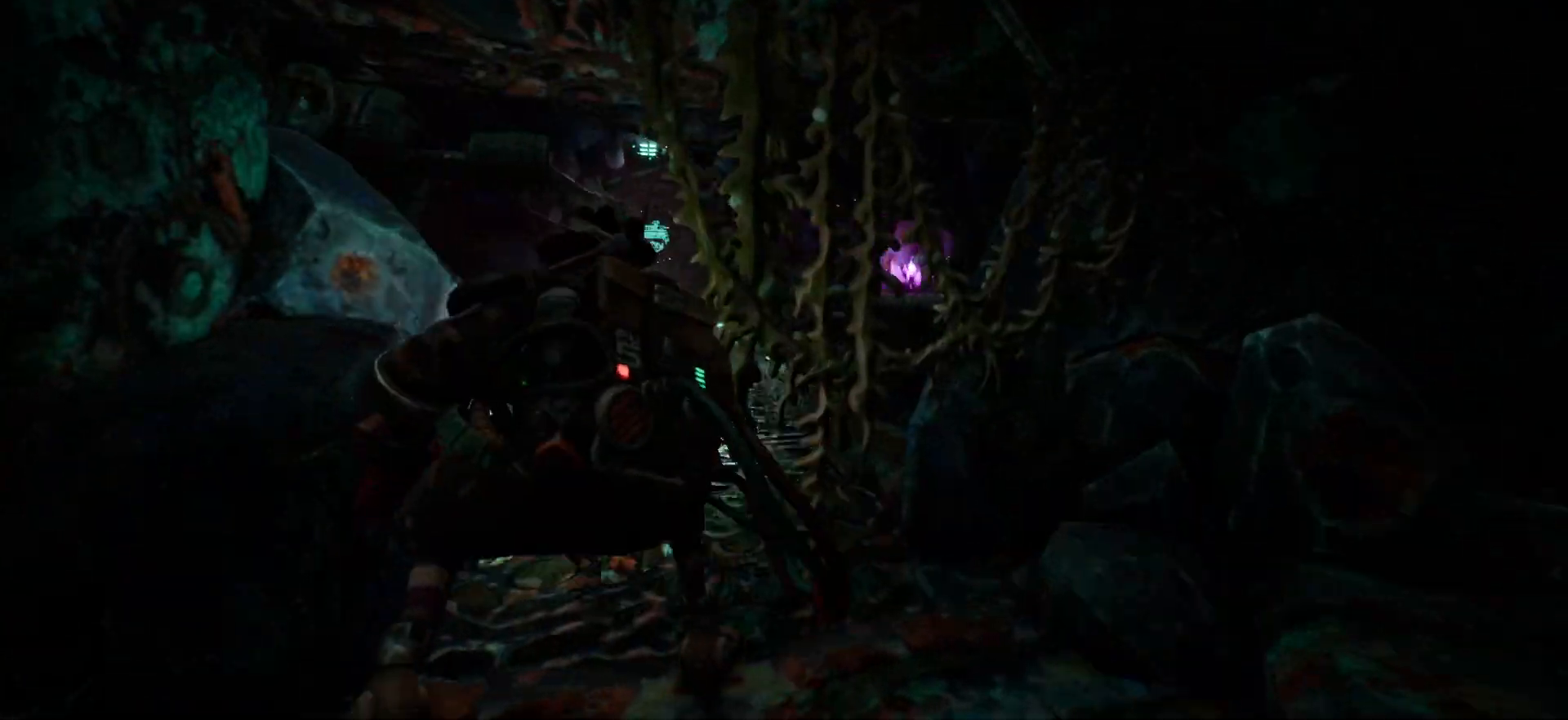
{"keys": ["shift", "w"], "events": []}
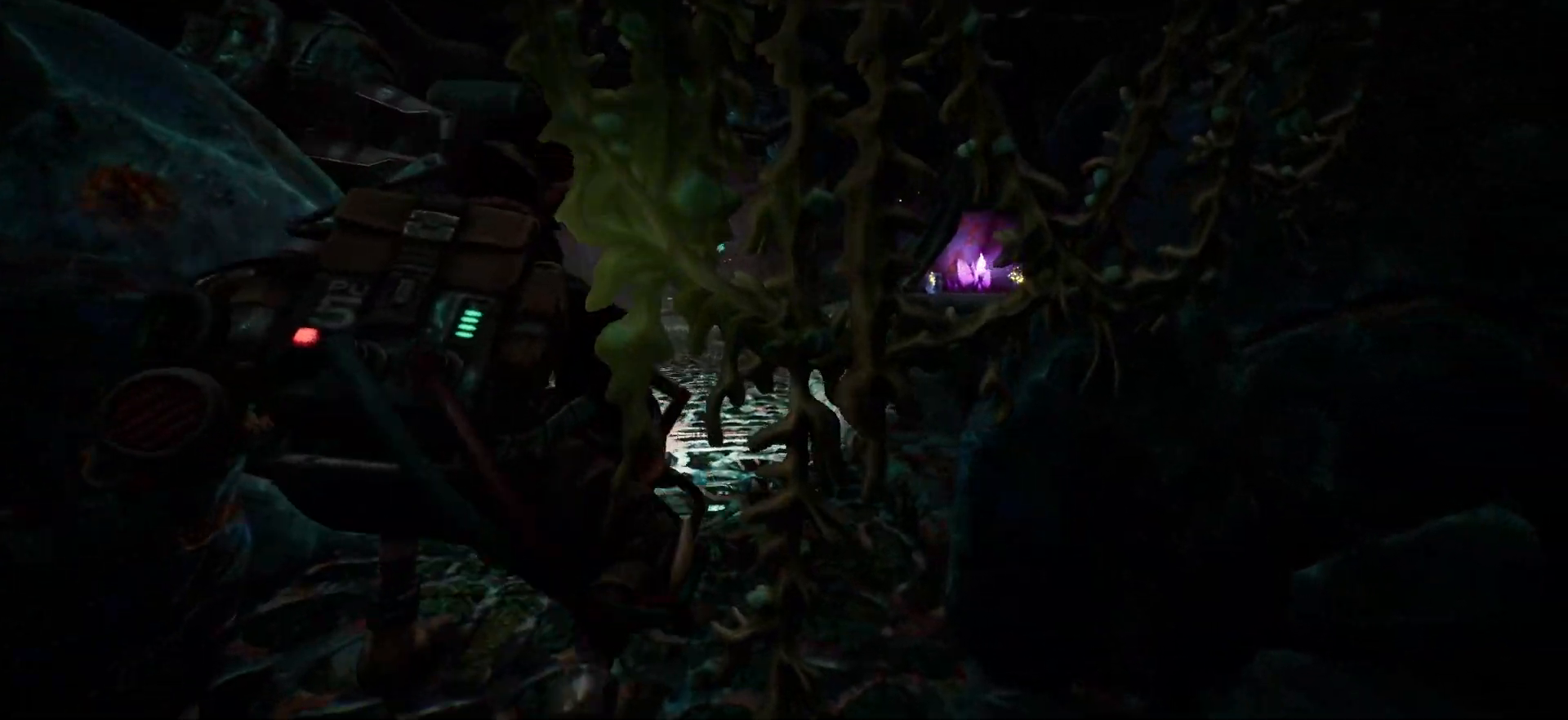
{"keys": ["shift", "w"], "events": []}
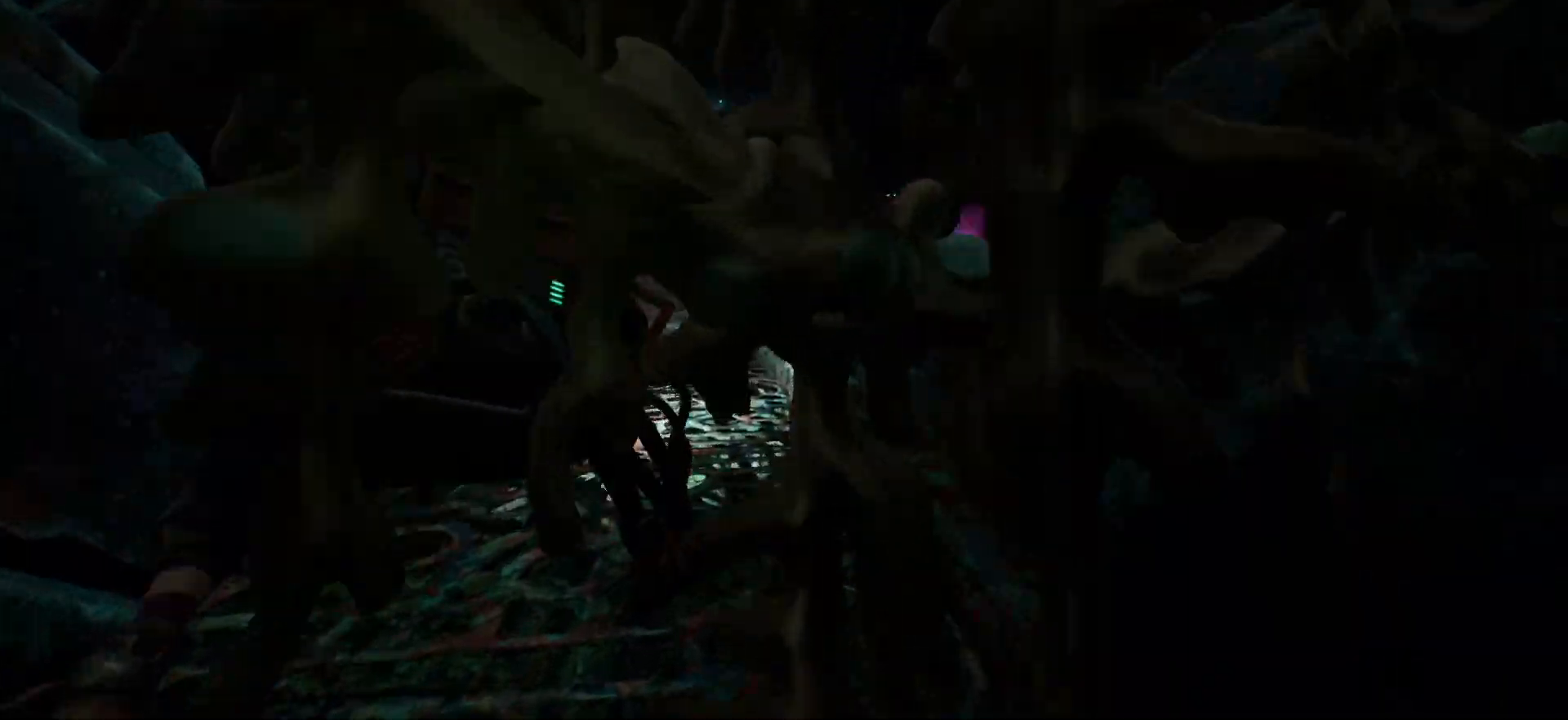
{"keys": ["shift", "w"], "events": []}
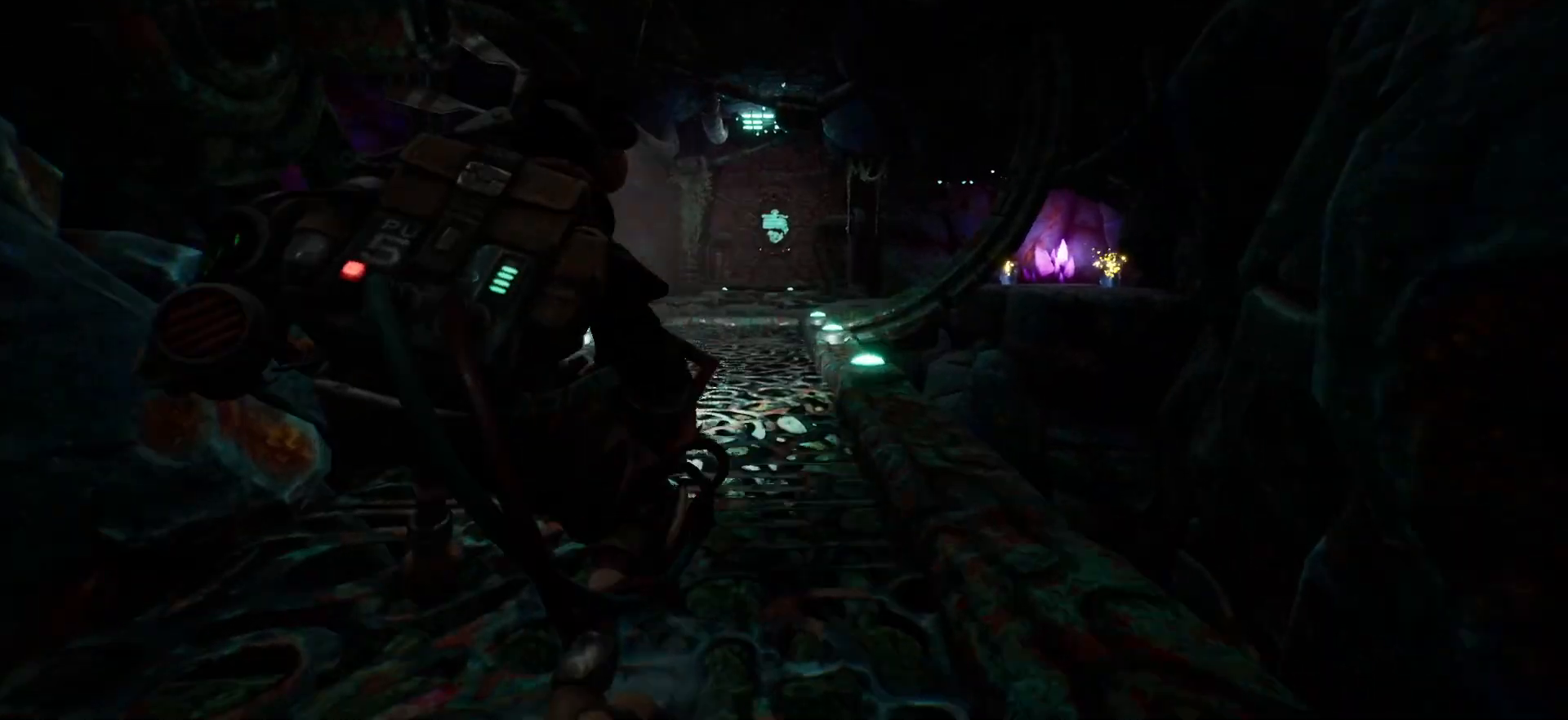
{"keys": ["shift", "w"], "events": []}
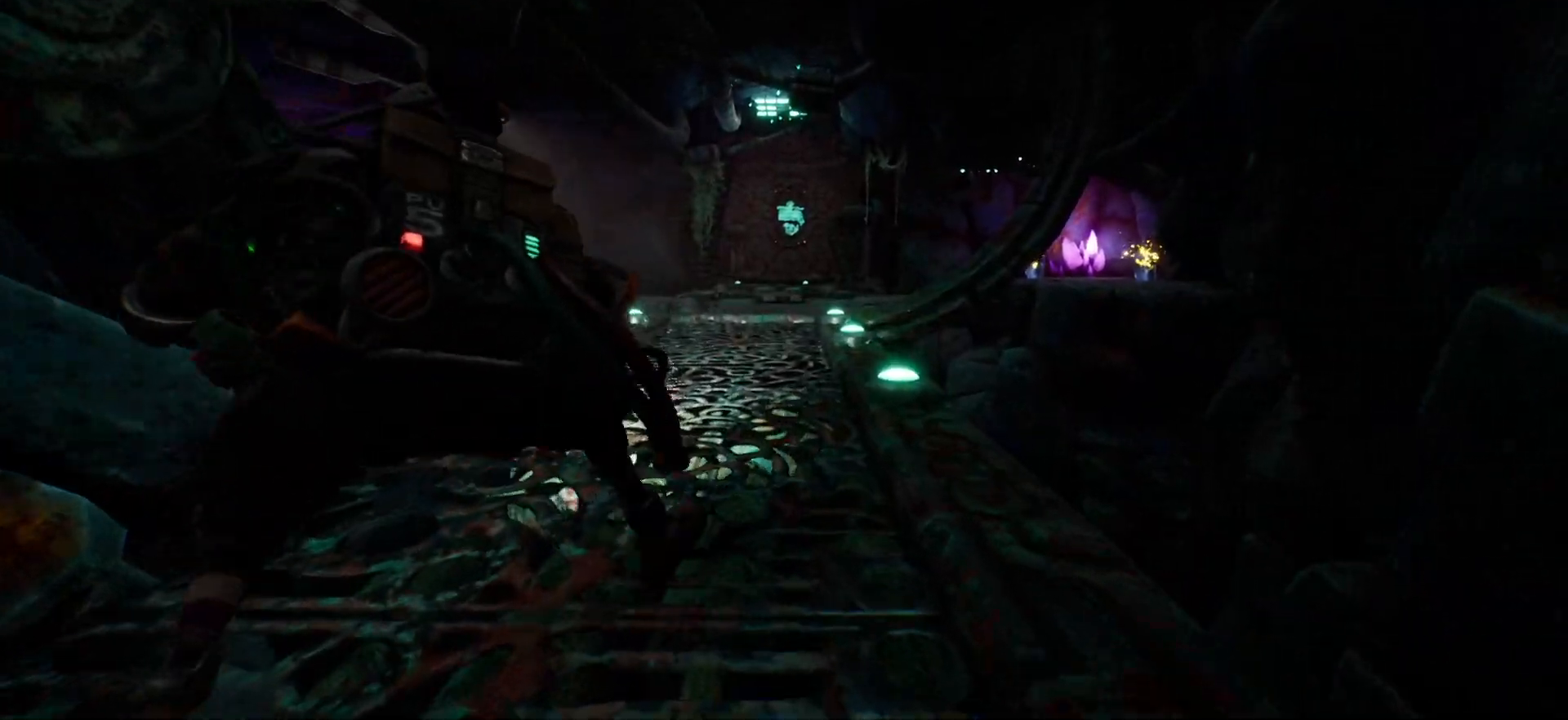
{"keys": ["shift", "w"], "events": []}
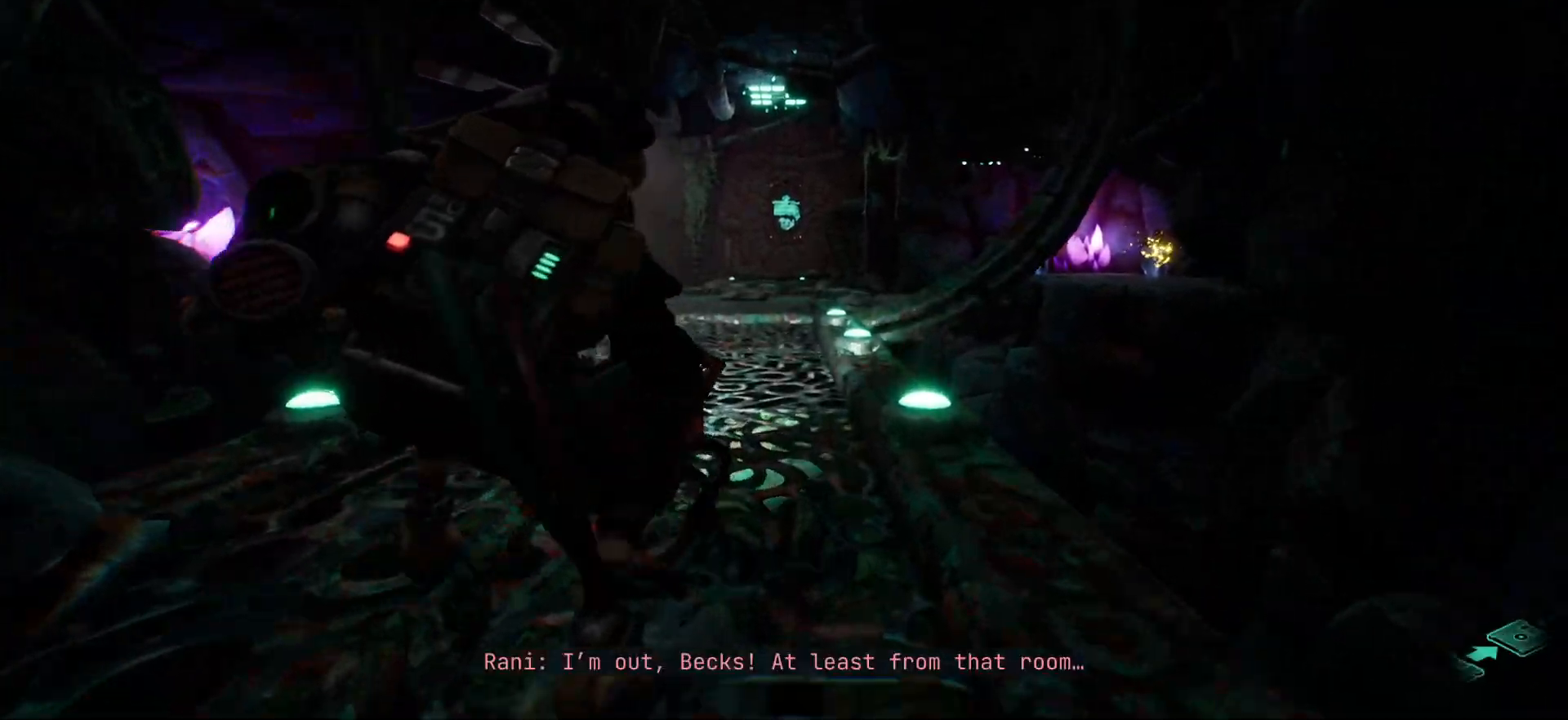
{"keys": ["shift", "space", "w"], "events": [[367, "space", "down"]]}
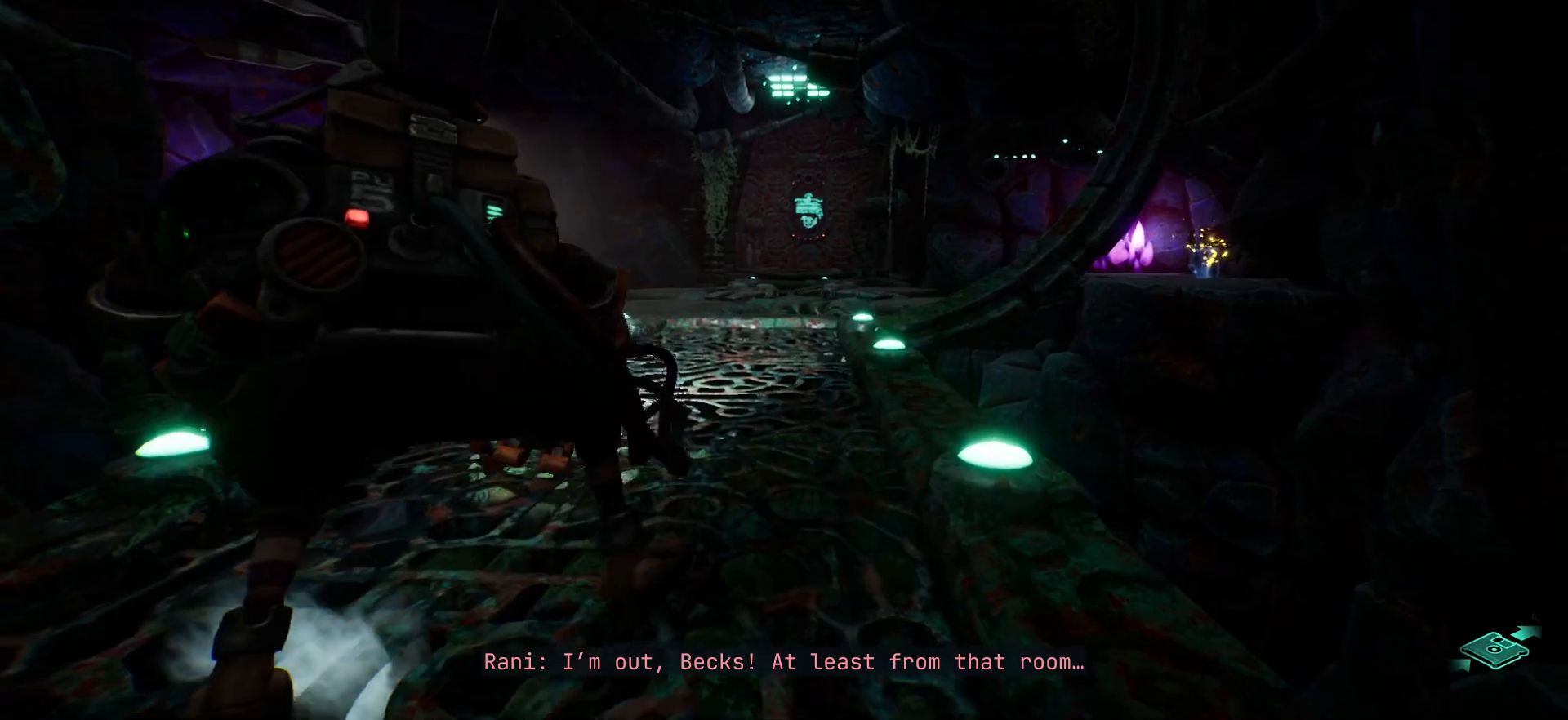
{"keys": ["shift", "w"], "events": [[17, "space", "up"]]}
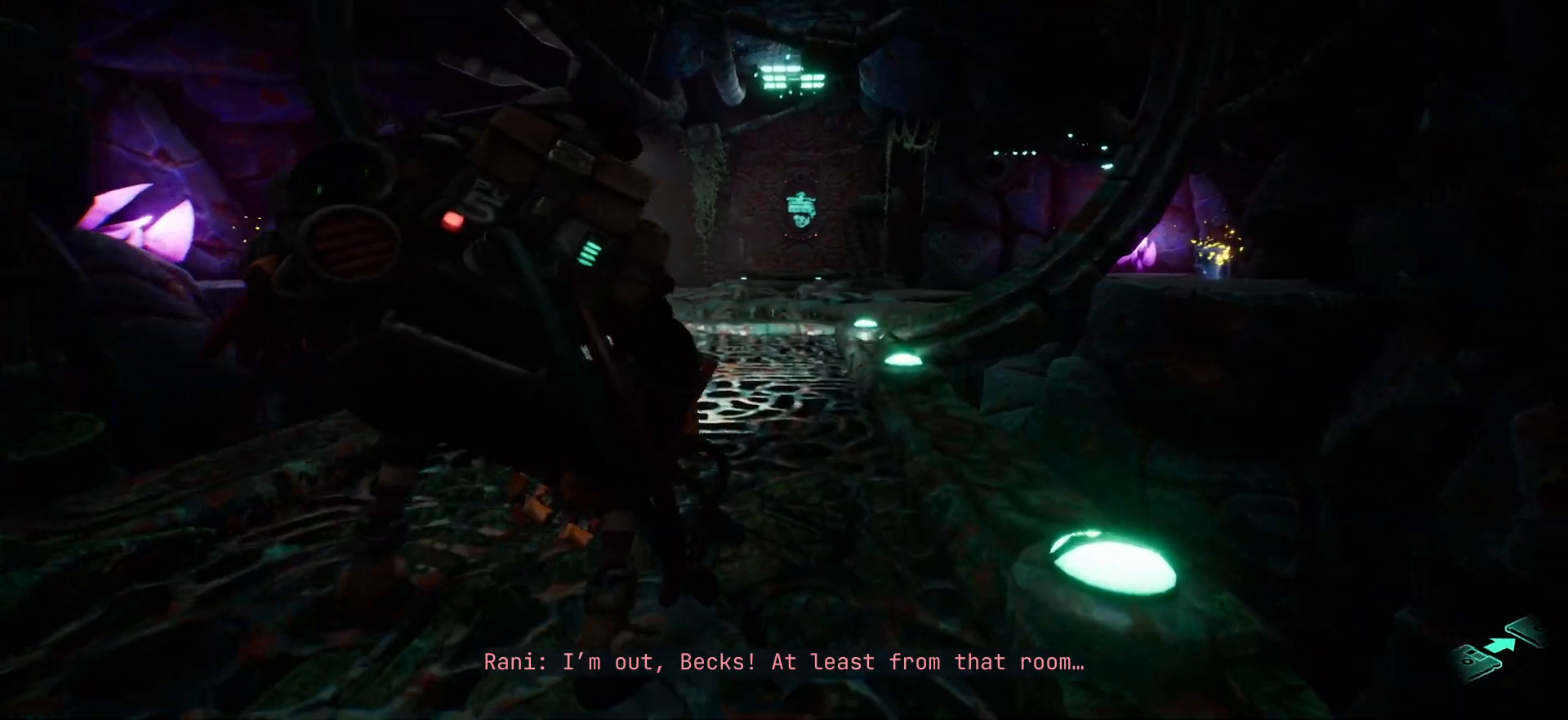
{"keys": ["w"], "events": [[267, "shift", "up"]]}
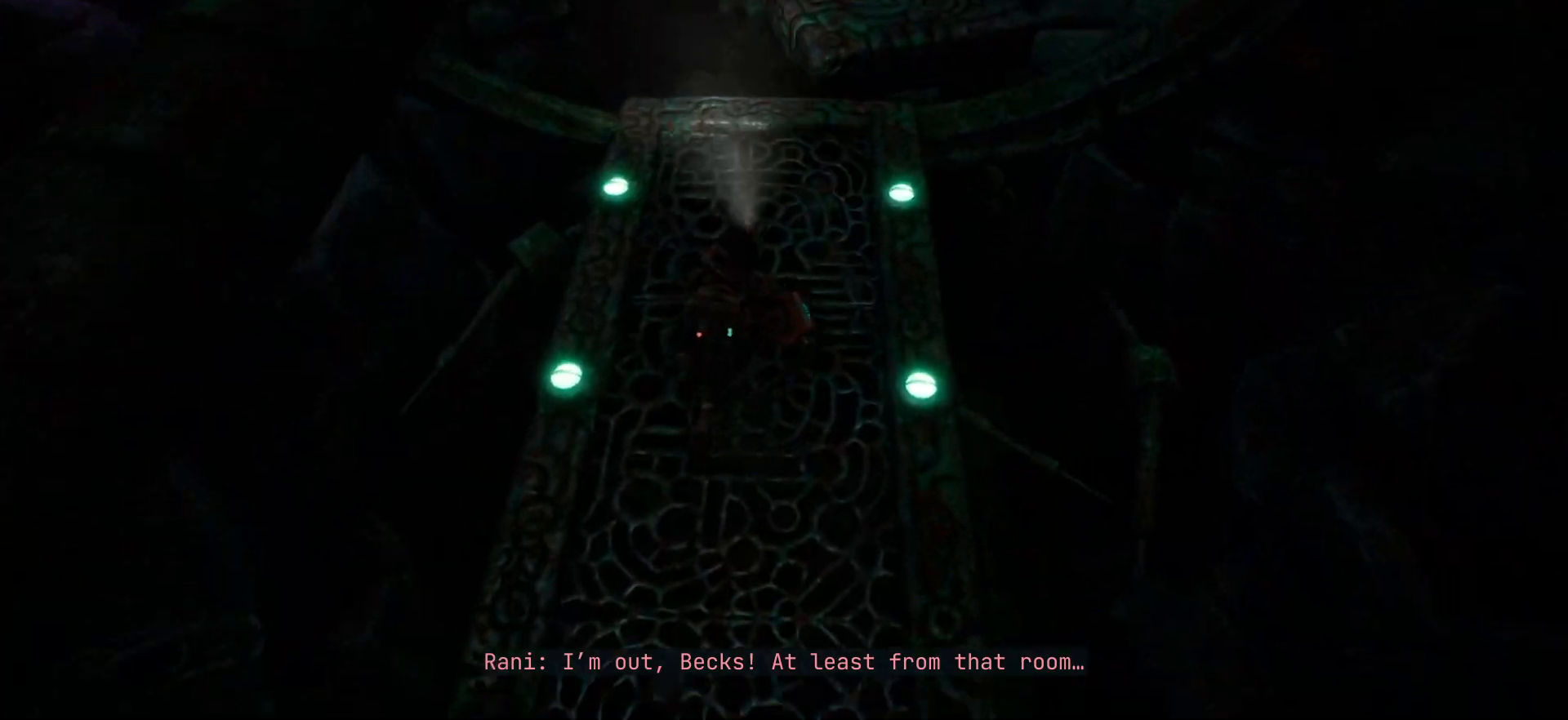
{"keys": ["w"], "events": []}
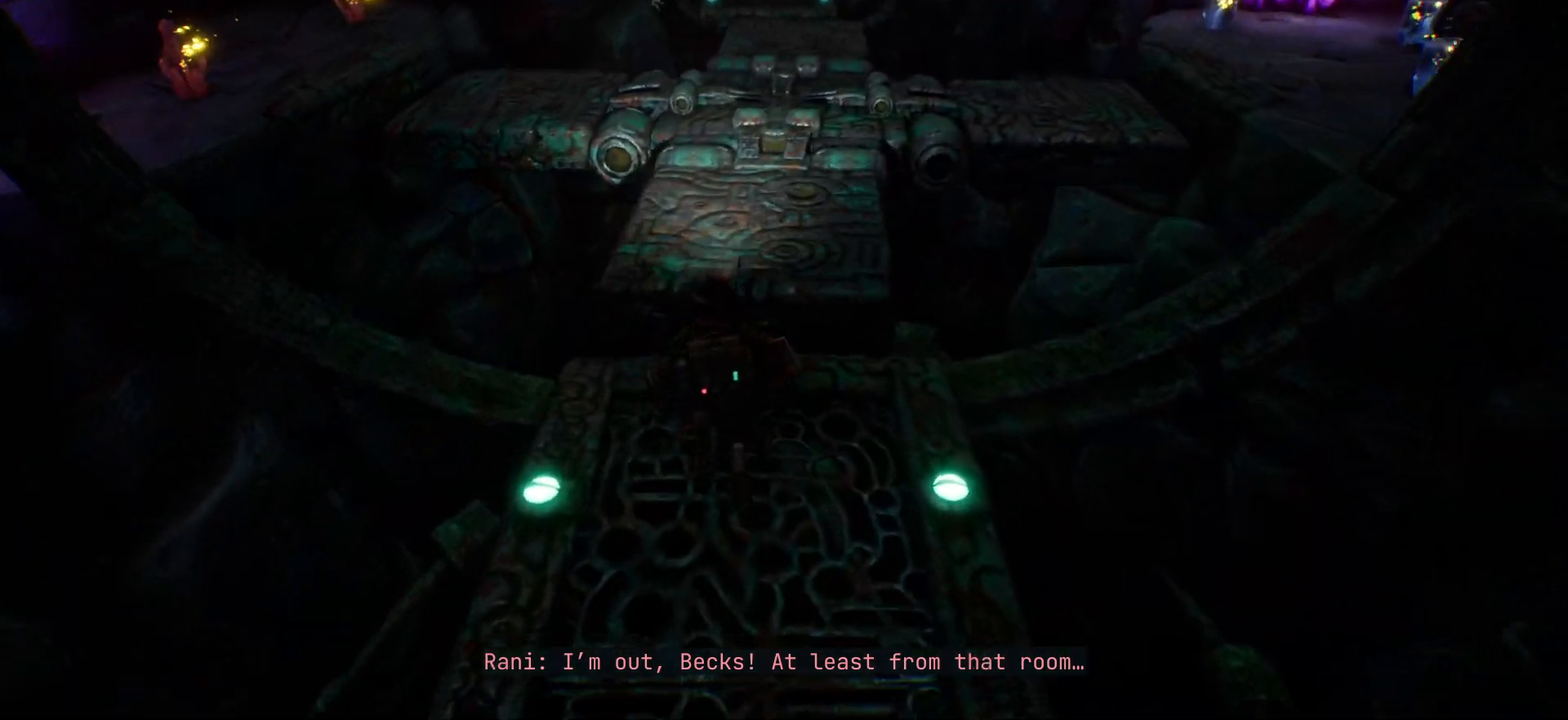
{"keys": ["w"], "events": [[83, "space", "down"], [267, "space", "up"]]}
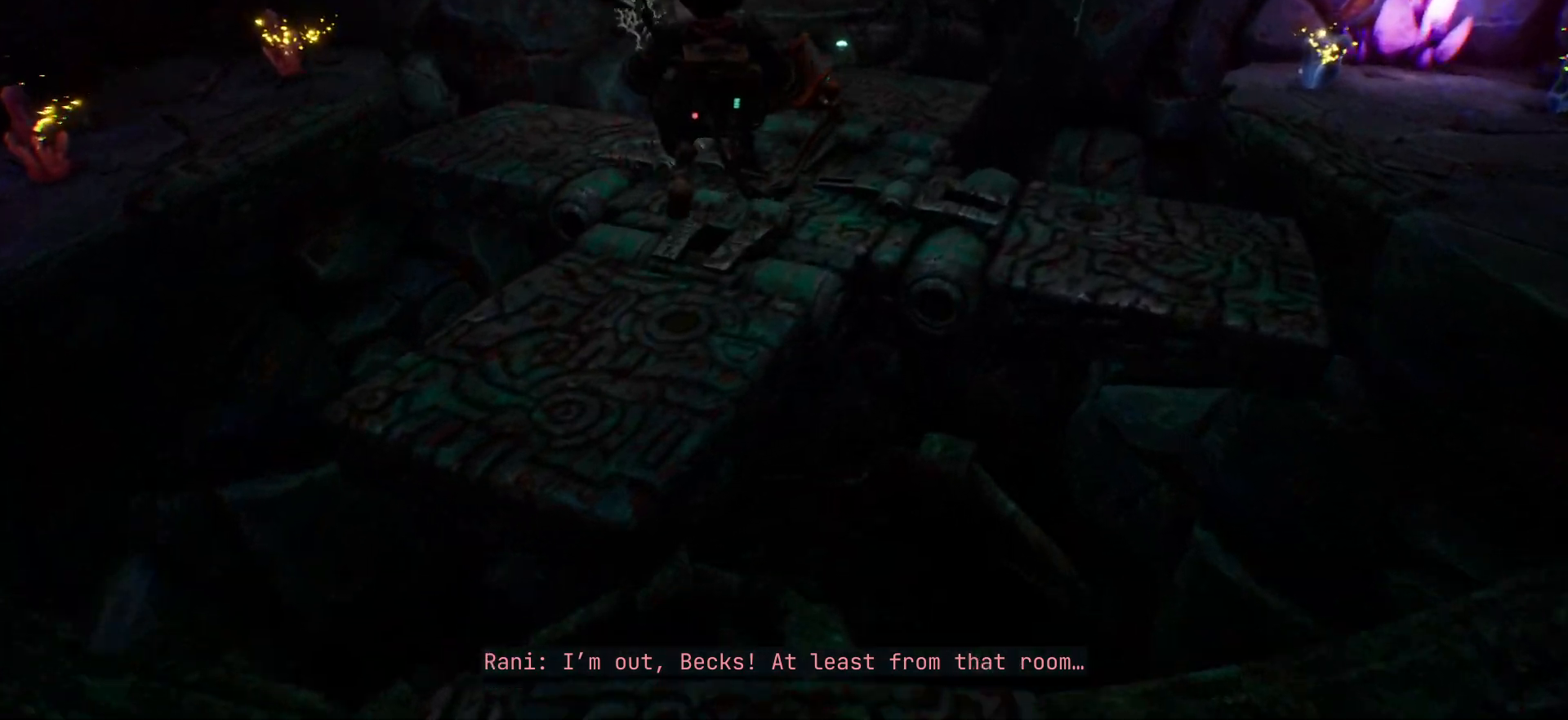
{"keys": ["w"], "events": []}
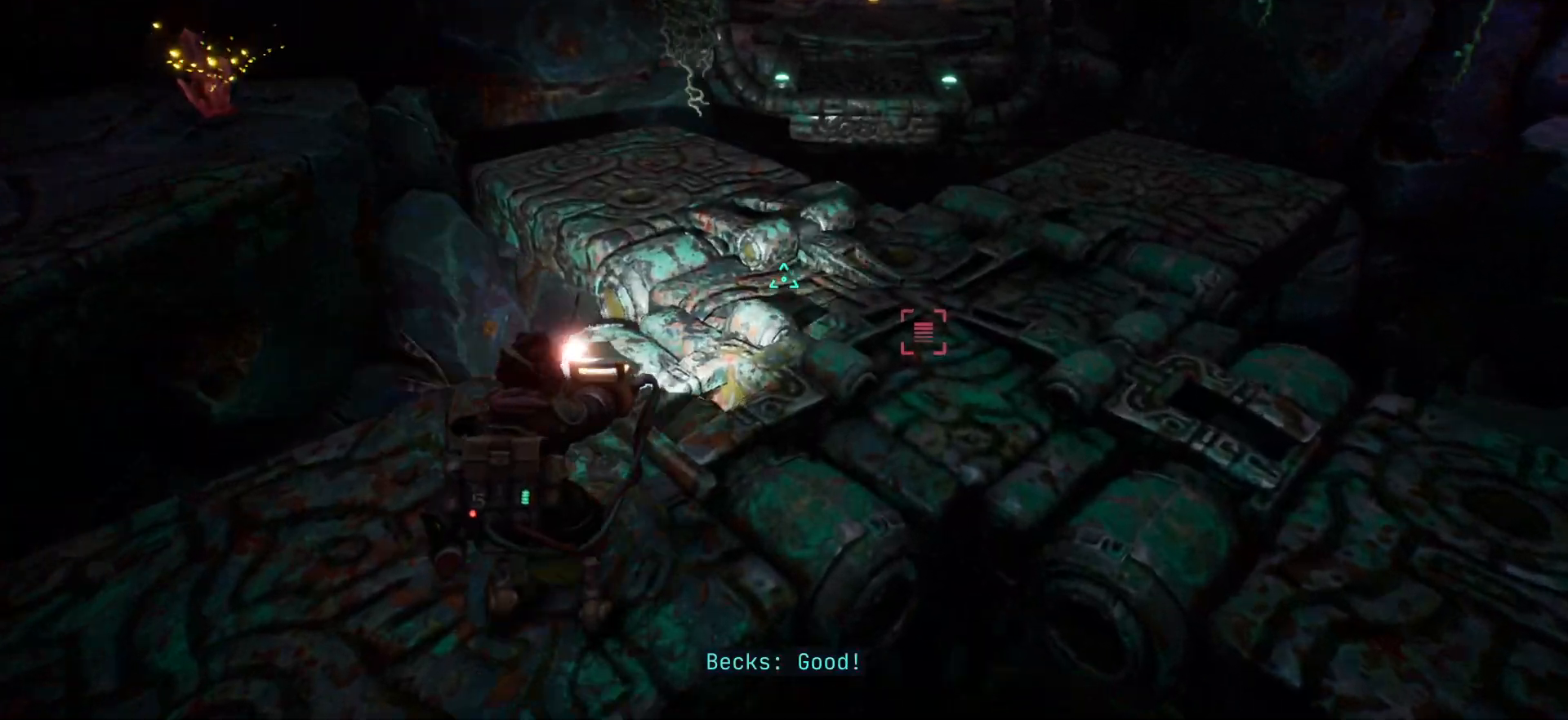
{"keys": [], "events": [[317, "w", "up"]]}
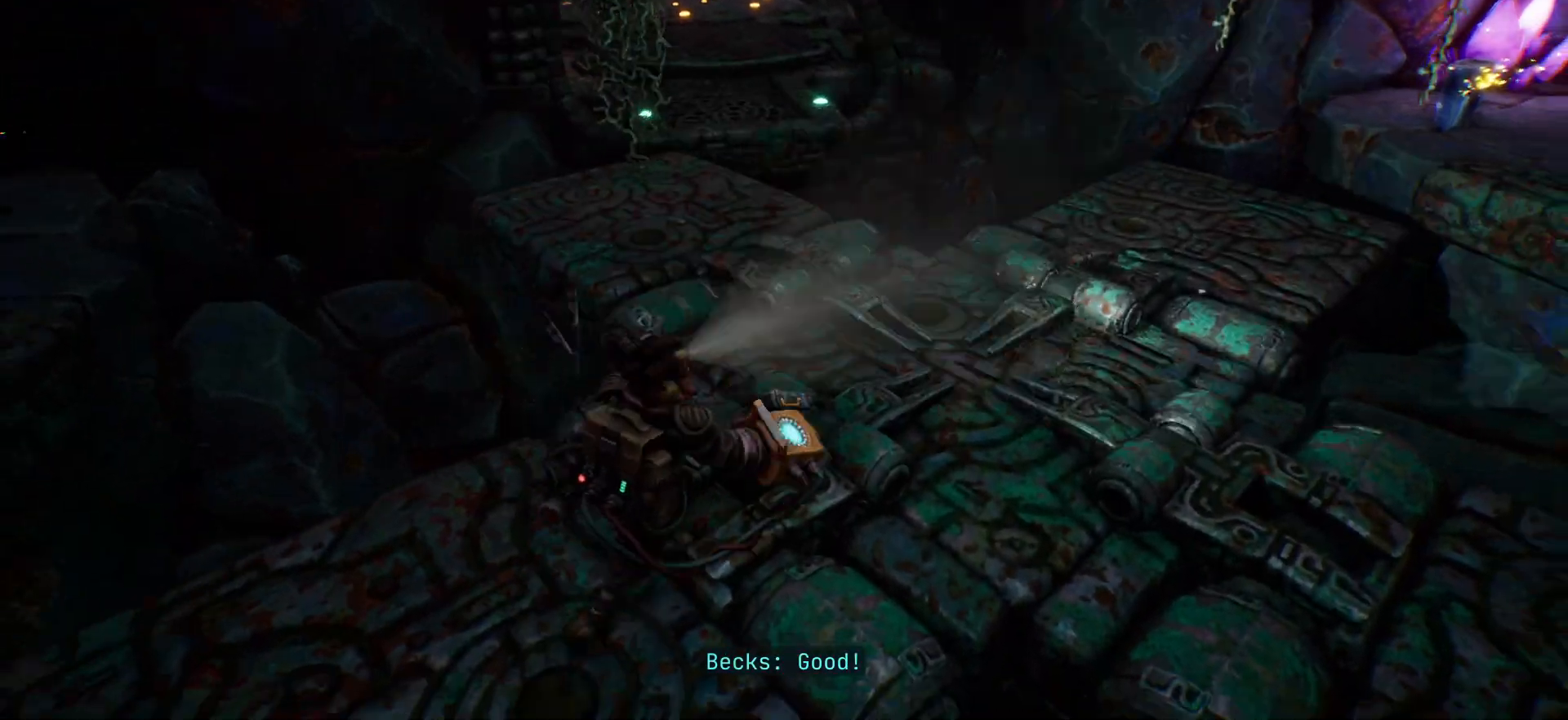
{"keys": ["w"], "events": [[233, "w", "down"]]}
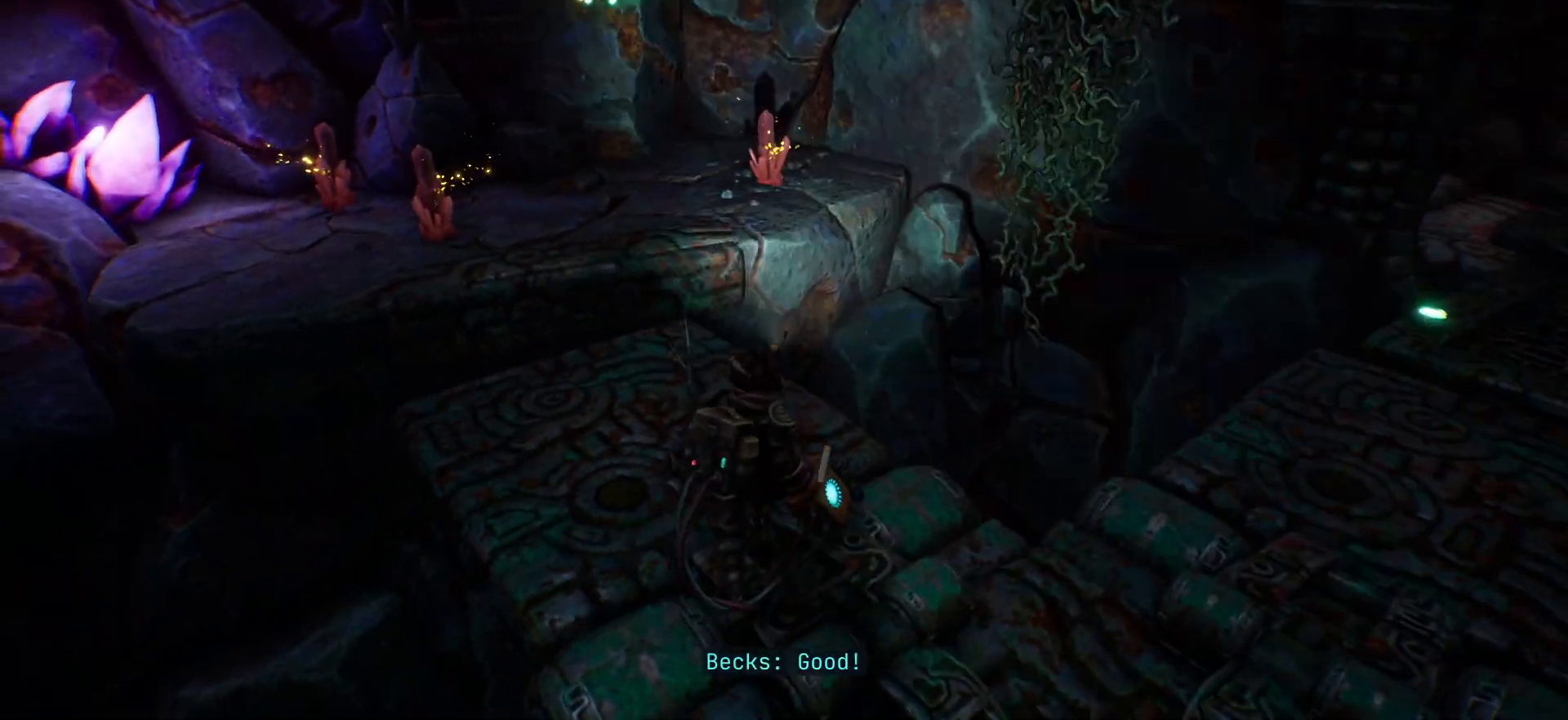
{"keys": ["shift", "w"], "events": [[183, "shift", "down"], [367, "space", "down"], [483, "space", "up"]]}
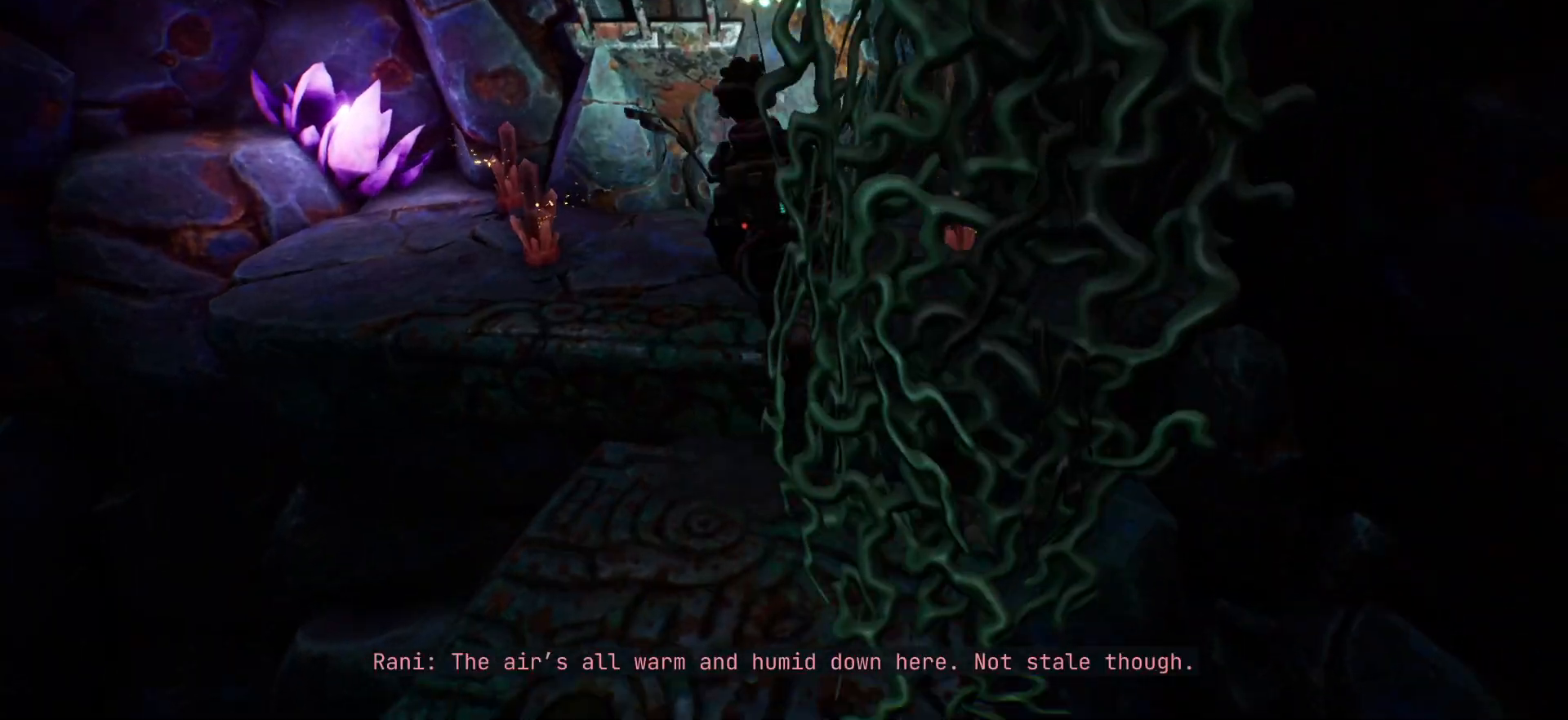
{"keys": ["w"], "events": [[33, "shift", "up"]]}
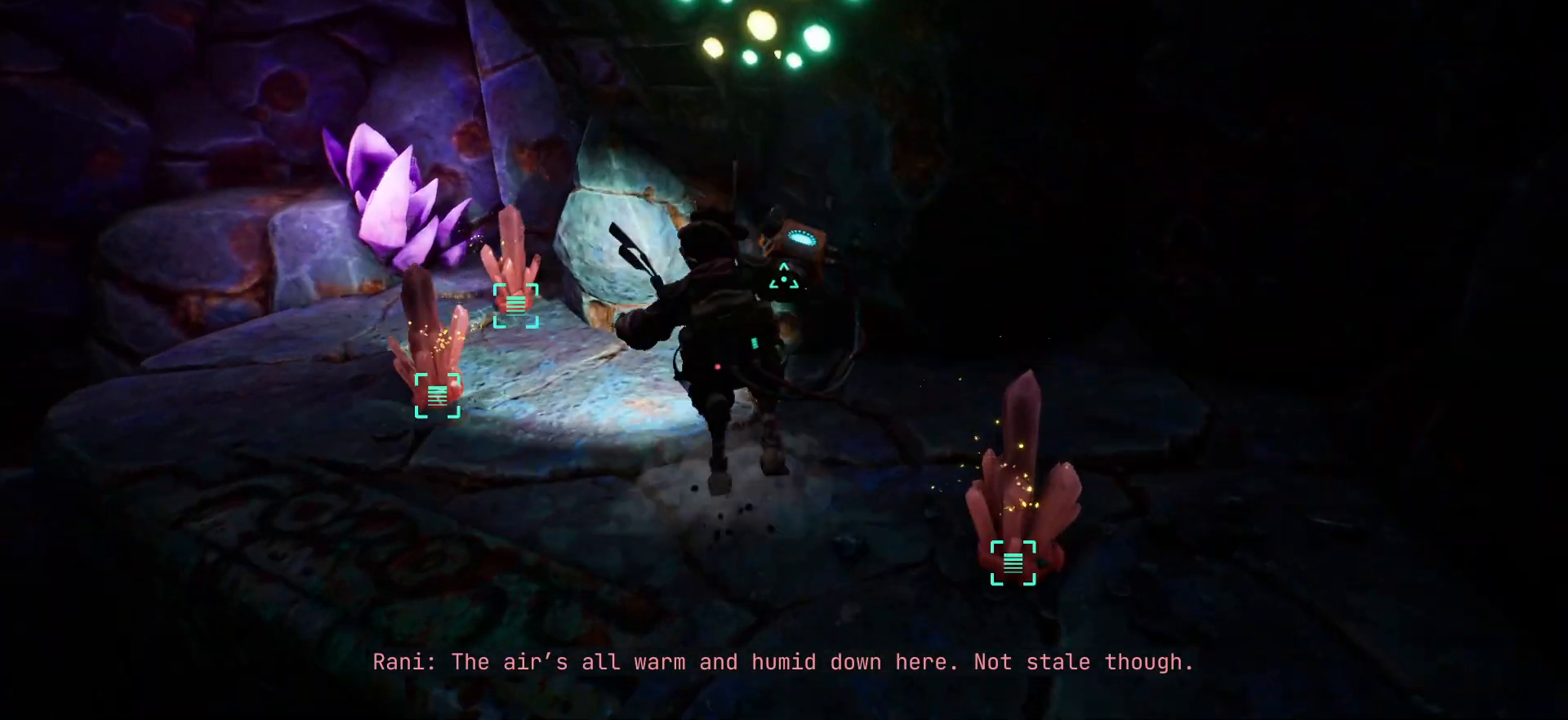
{"keys": [], "events": [[17, "w", "up"]]}
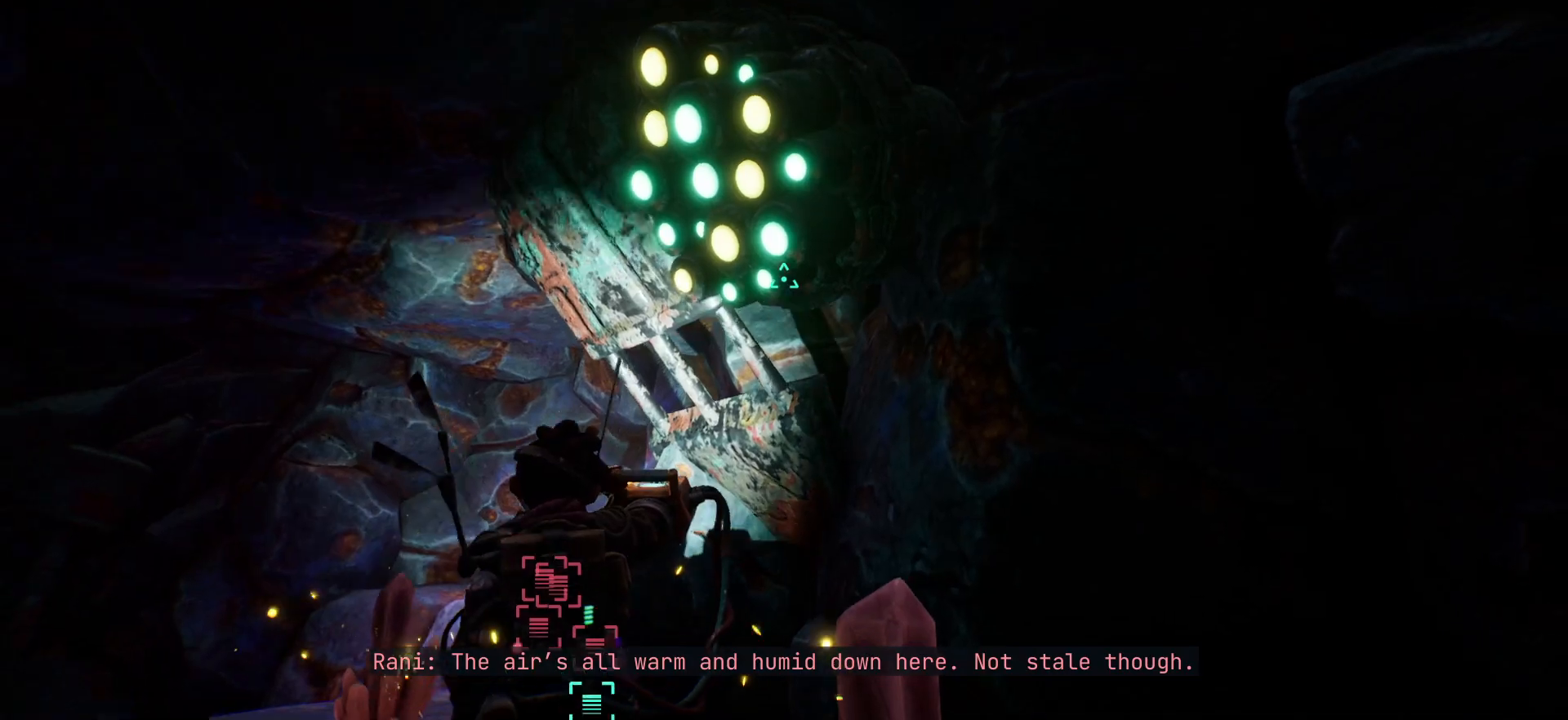
{"keys": ["w"], "events": [[317, "w", "down"]]}
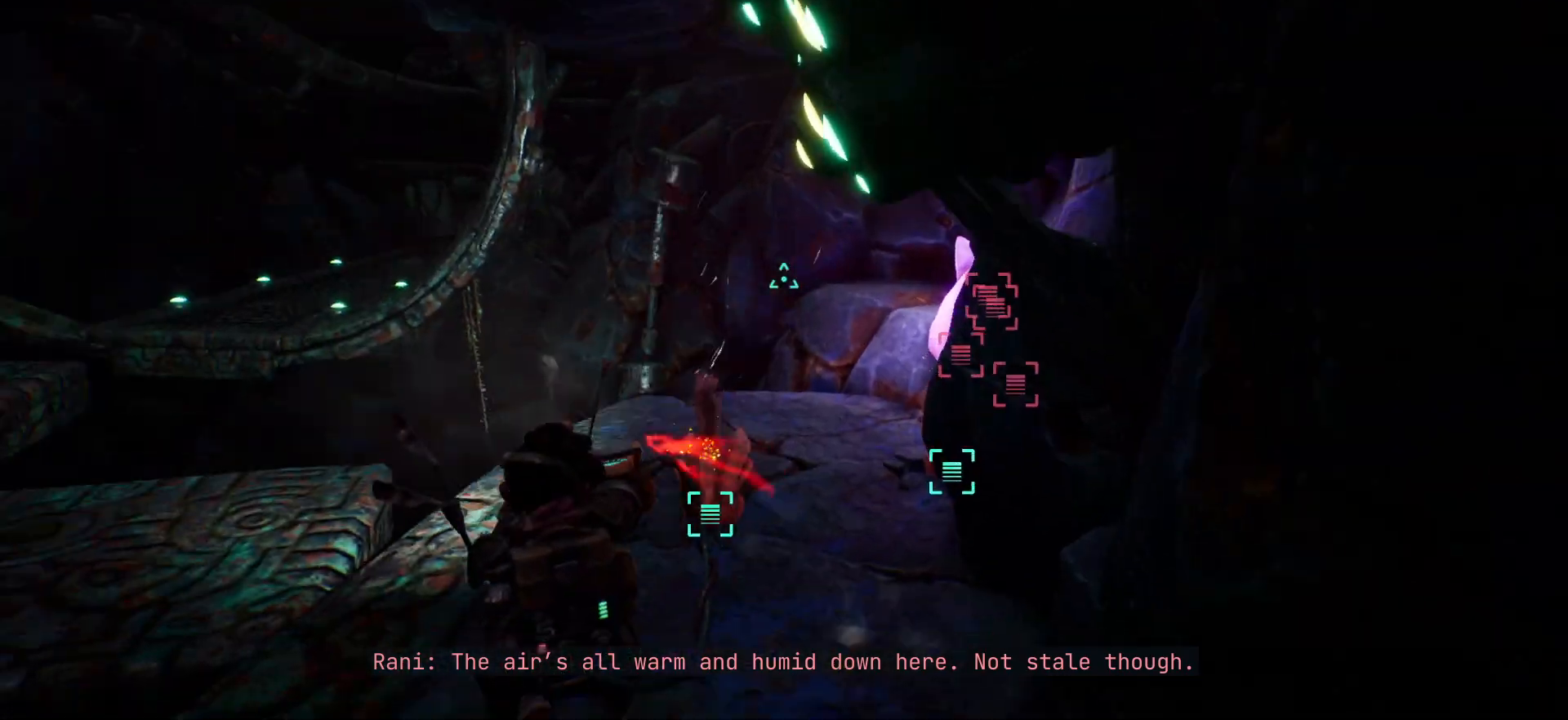
{"keys": [], "events": [[100, "w", "up"]]}
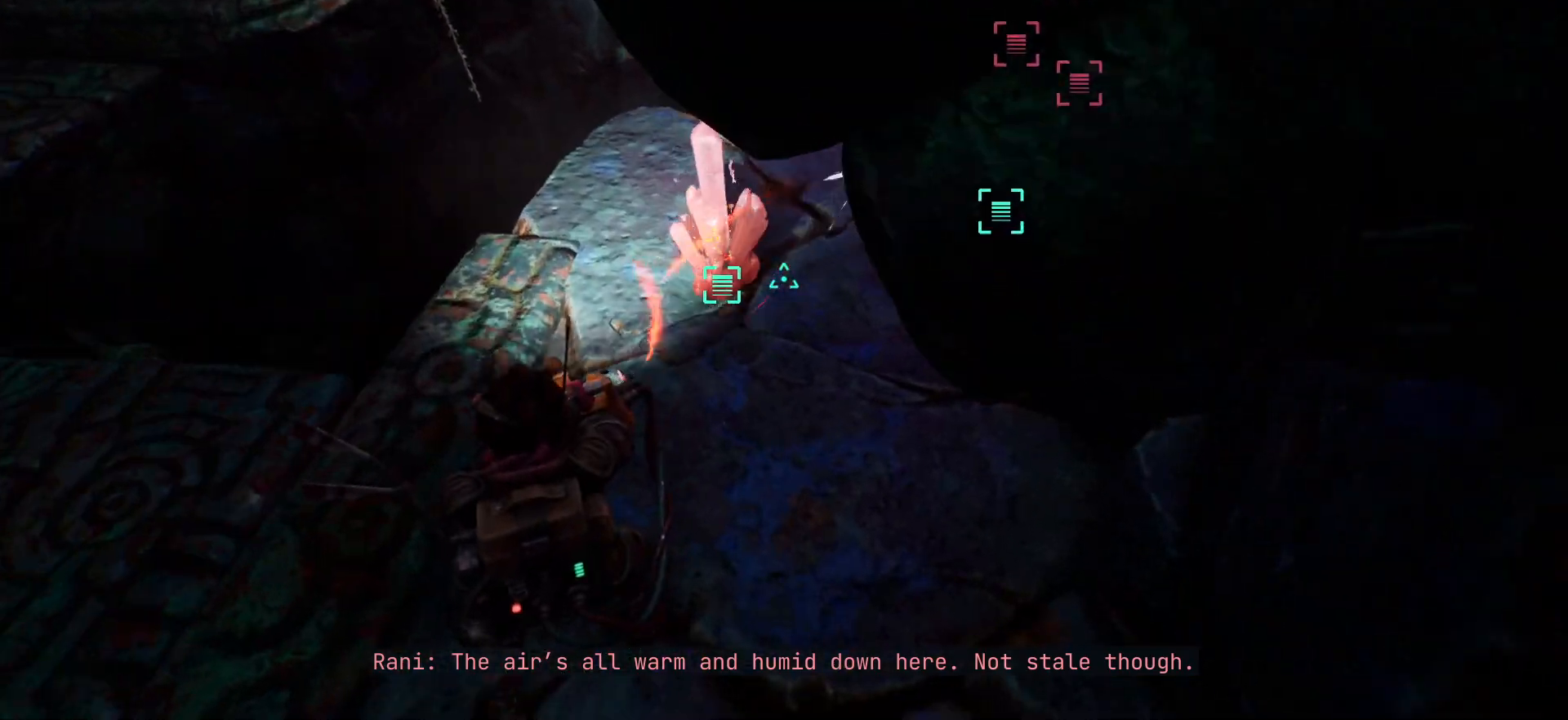
{"keys": [], "events": []}
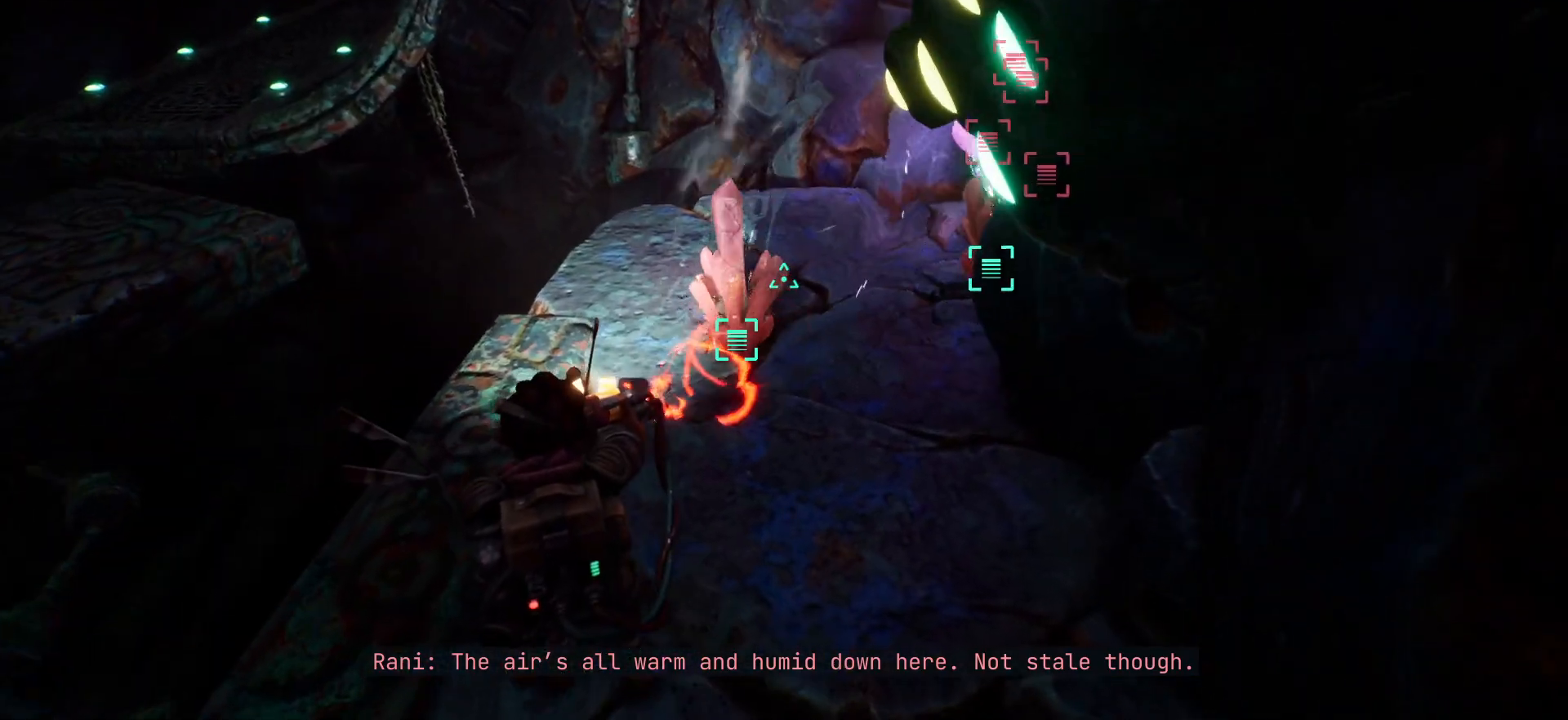
{"keys": [], "events": []}
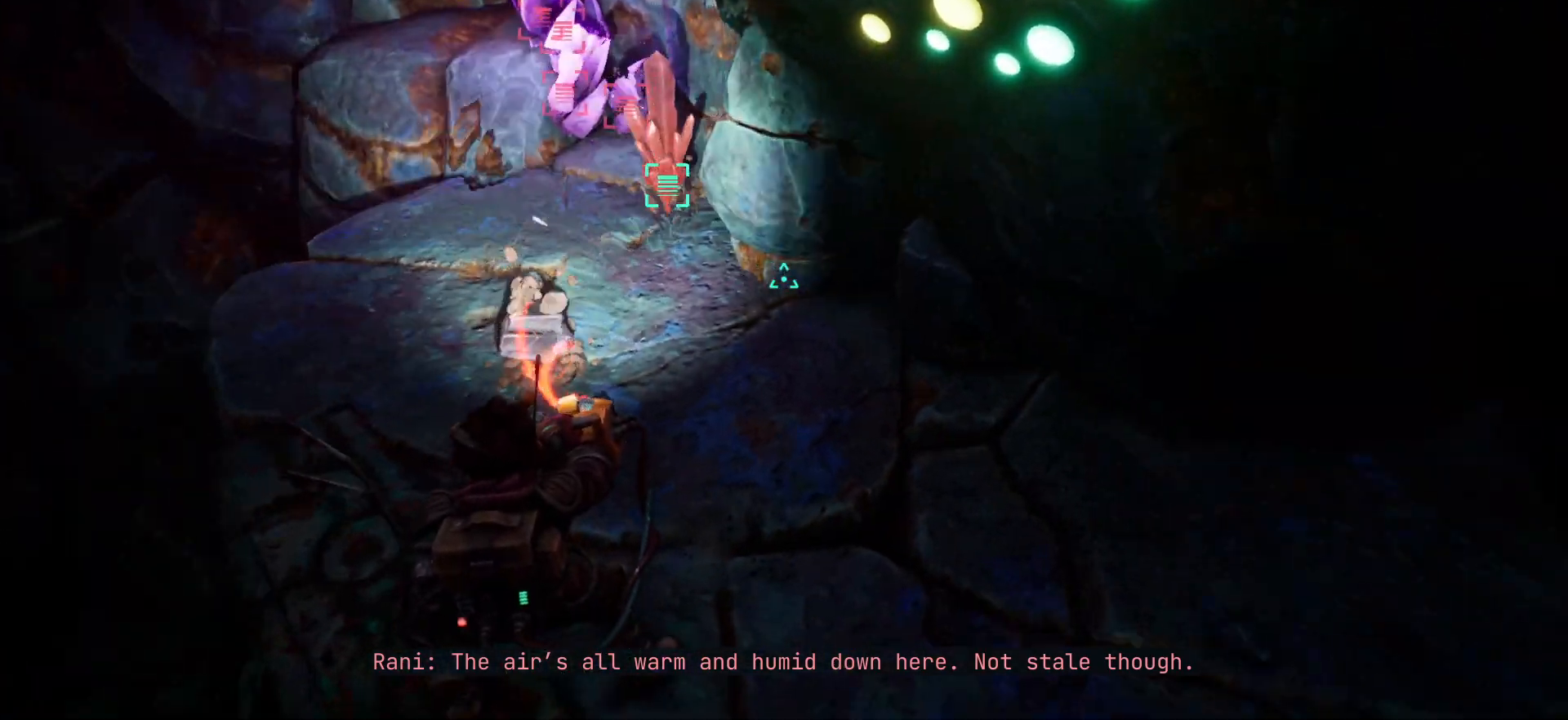
{"keys": [], "events": []}